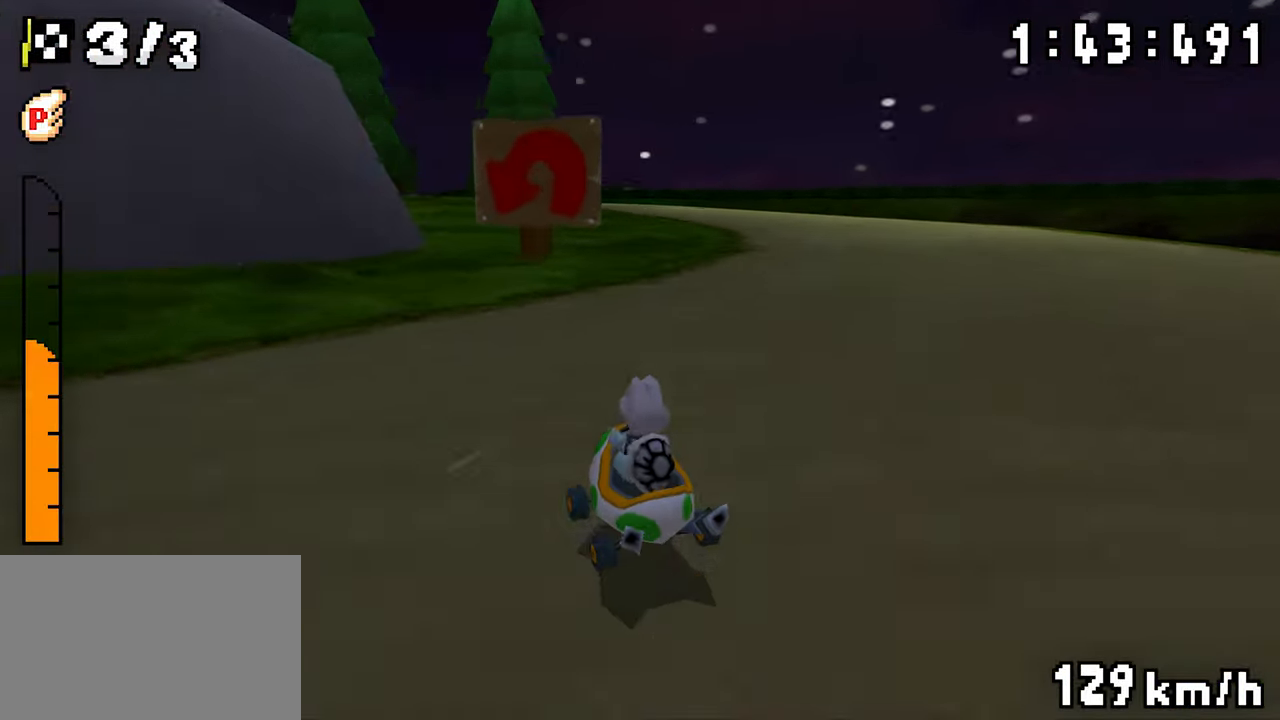
Gameplay with a controller (Nintendo layout); each line is a JSON object with the inputs held at the frame after it. "events" lists button and stick changes between this image and that frame as [ms after this image, input, new state], when the widget could be followed in between. Not read: DPAD_DOWN L3 R3.
{"buttons": ["A", "R1", "DPAD_LEFT"], "events": [[134, "DPAD_LEFT", "up"], [150, "DPAD_RIGHT", "down"], [334, "DPAD_RIGHT", "up"], [350, "DPAD_LEFT", "down"]]}
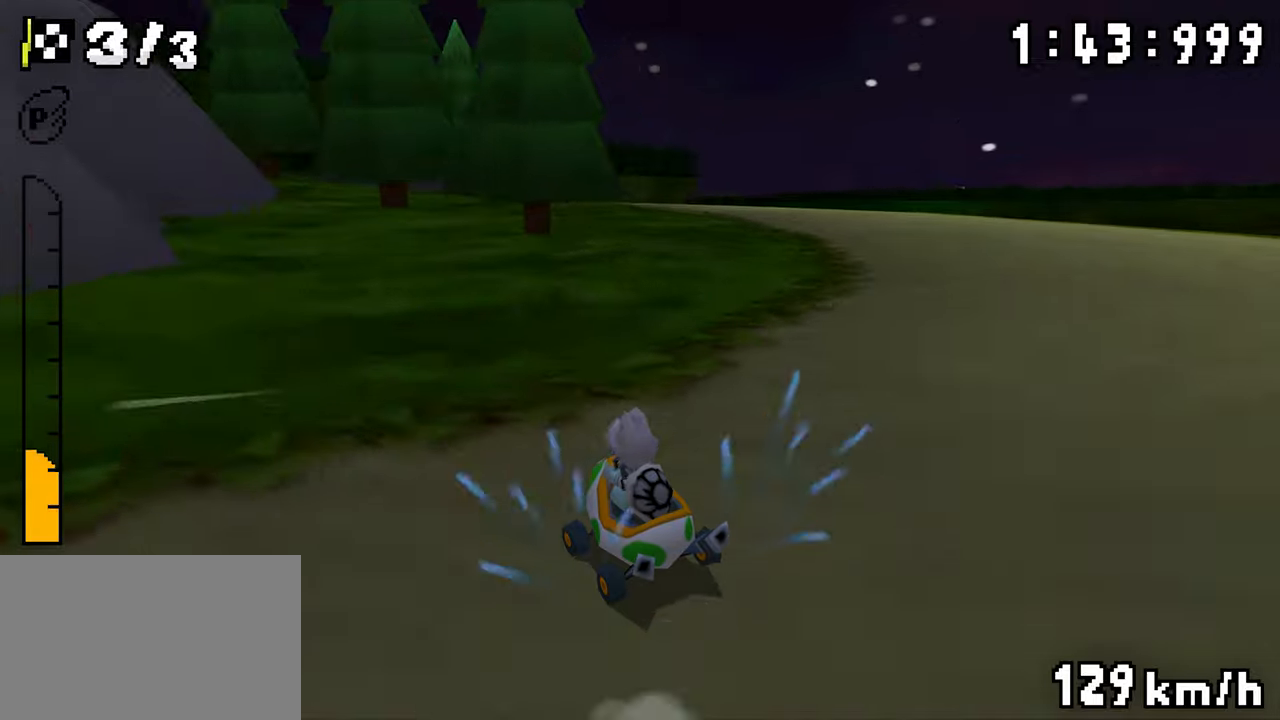
{"buttons": ["A", "R1", "DPAD_LEFT"], "events": [[17, "DPAD_LEFT", "up"], [34, "DPAD_RIGHT", "down"], [250, "DPAD_RIGHT", "up"], [267, "DPAD_LEFT", "down"], [334, "R1", "up"], [367, "R1", "down"]]}
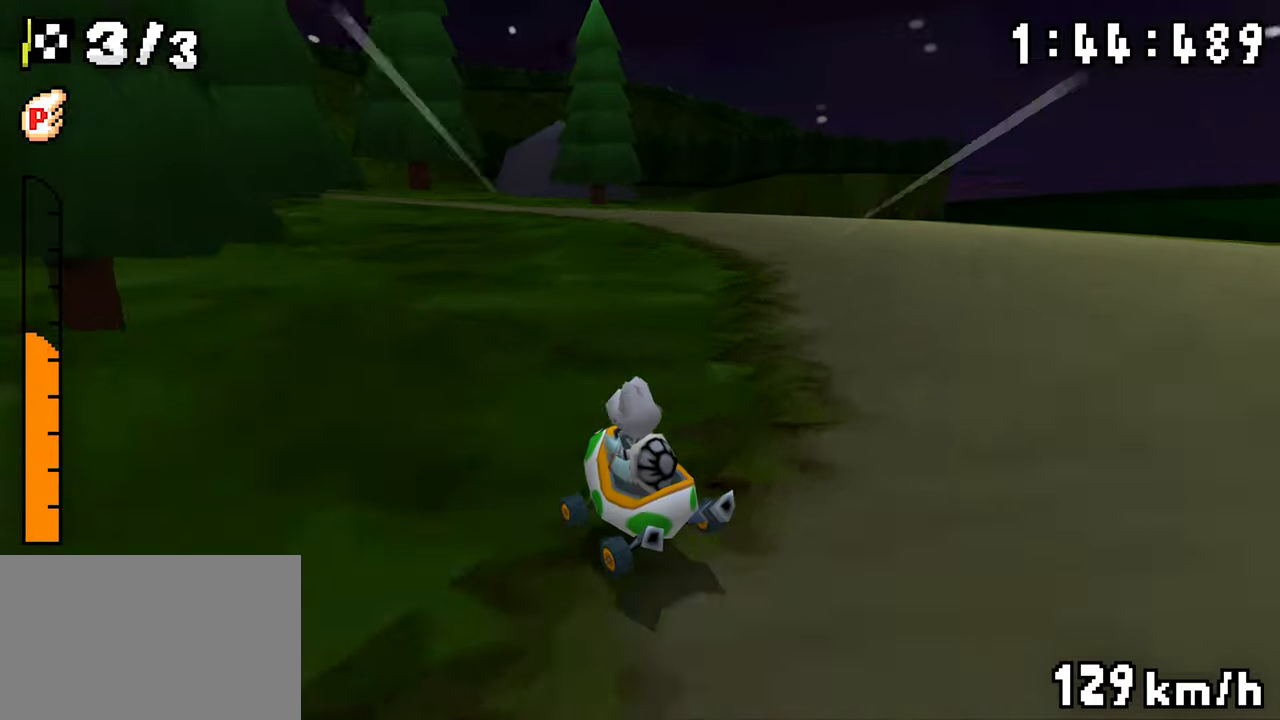
{"buttons": ["A", "R1", "DPAD_LEFT"], "events": [[17, "R1", "up"], [134, "R1", "down"]]}
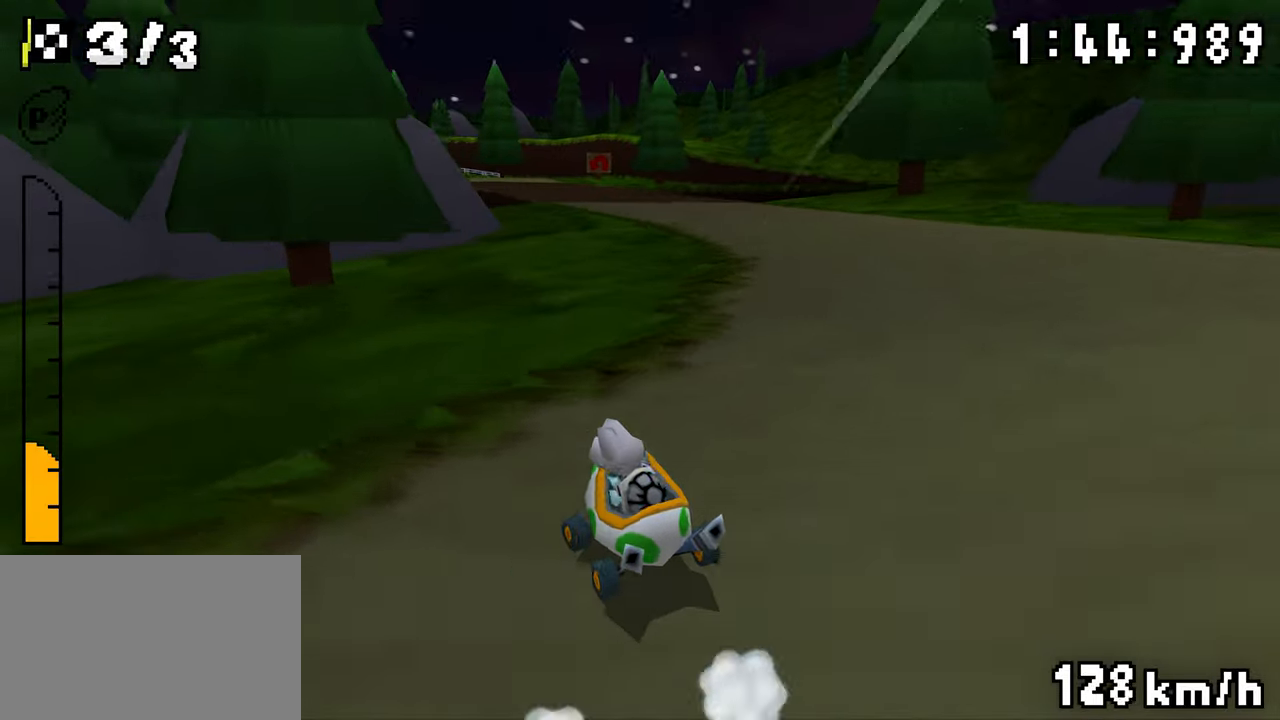
{"buttons": ["A", "R1", "DPAD_RIGHT"], "events": [[17, "DPAD_LEFT", "up"], [34, "DPAD_RIGHT", "down"], [200, "DPAD_RIGHT", "up"], [217, "DPAD_LEFT", "down"], [367, "DPAD_LEFT", "up"], [400, "DPAD_RIGHT", "down"]]}
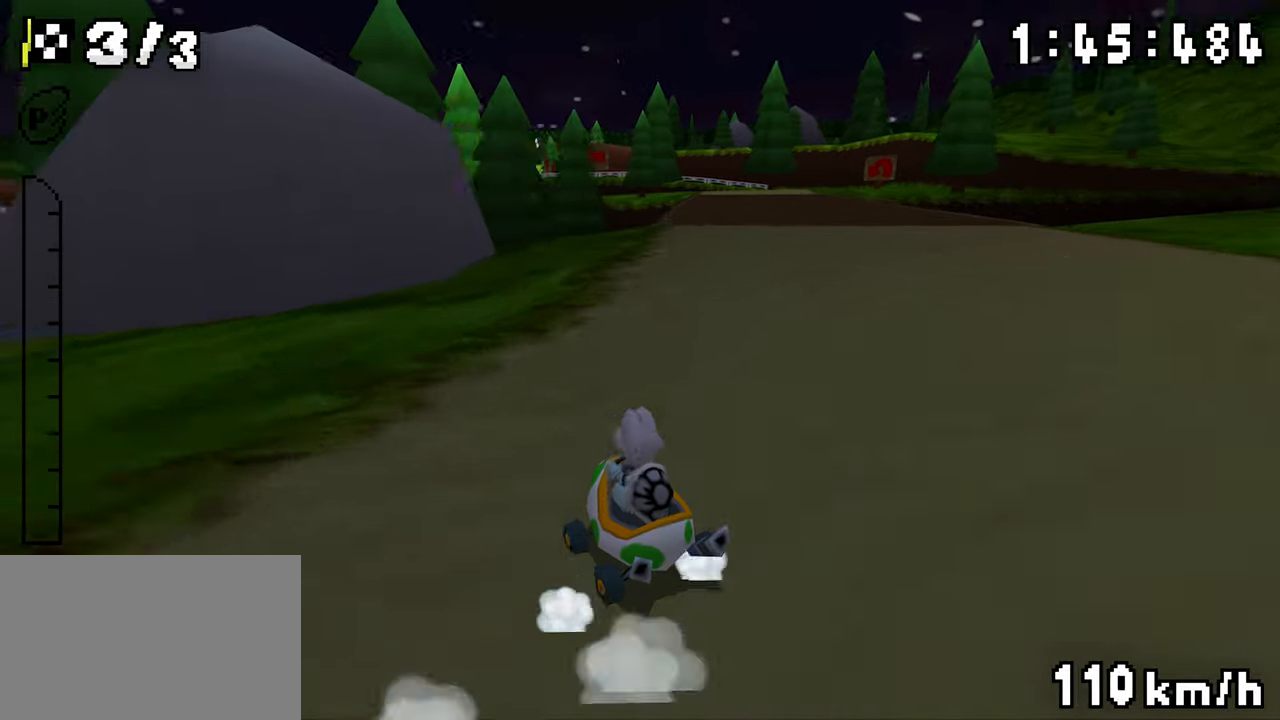
{"buttons": ["A", "R1", "DPAD_RIGHT"], "events": [[67, "DPAD_RIGHT", "up"], [100, "R1", "up"], [134, "DPAD_RIGHT", "down"], [150, "R1", "down"]]}
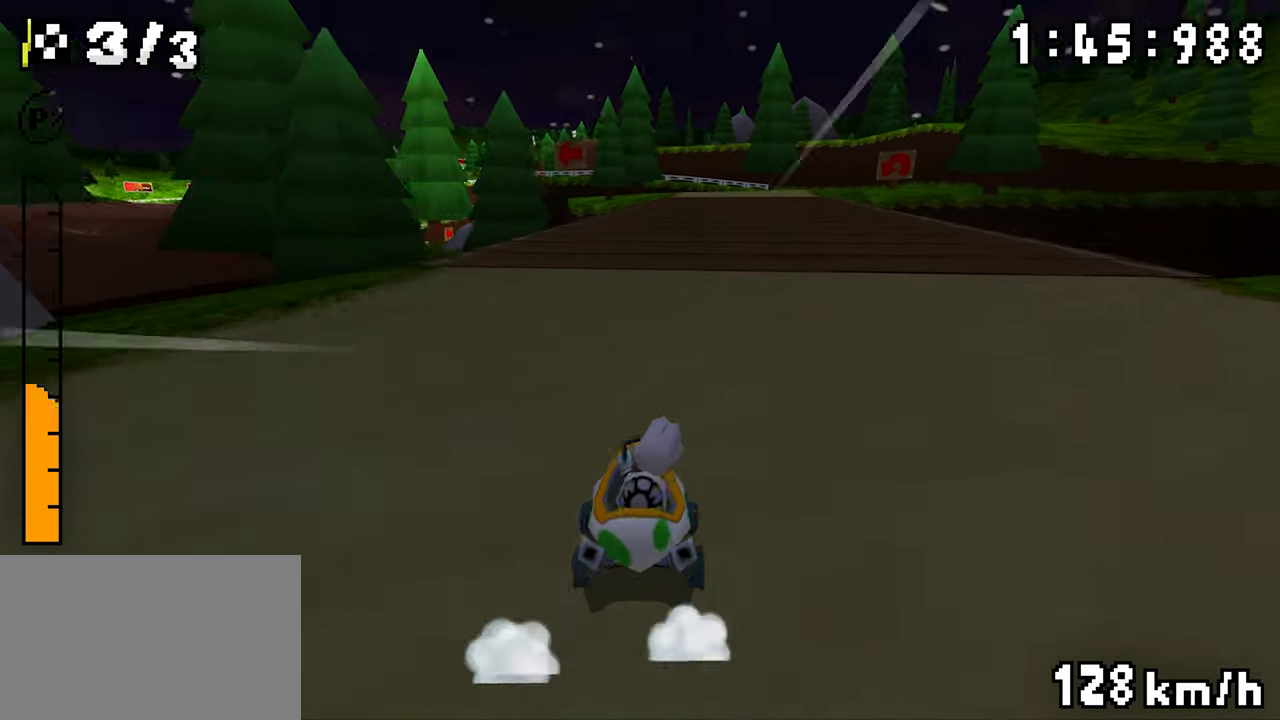
{"buttons": ["A", "R1", "DPAD_RIGHT"], "events": [[67, "DPAD_RIGHT", "up"], [84, "DPAD_LEFT", "down"], [250, "DPAD_LEFT", "up"], [267, "DPAD_RIGHT", "down"]]}